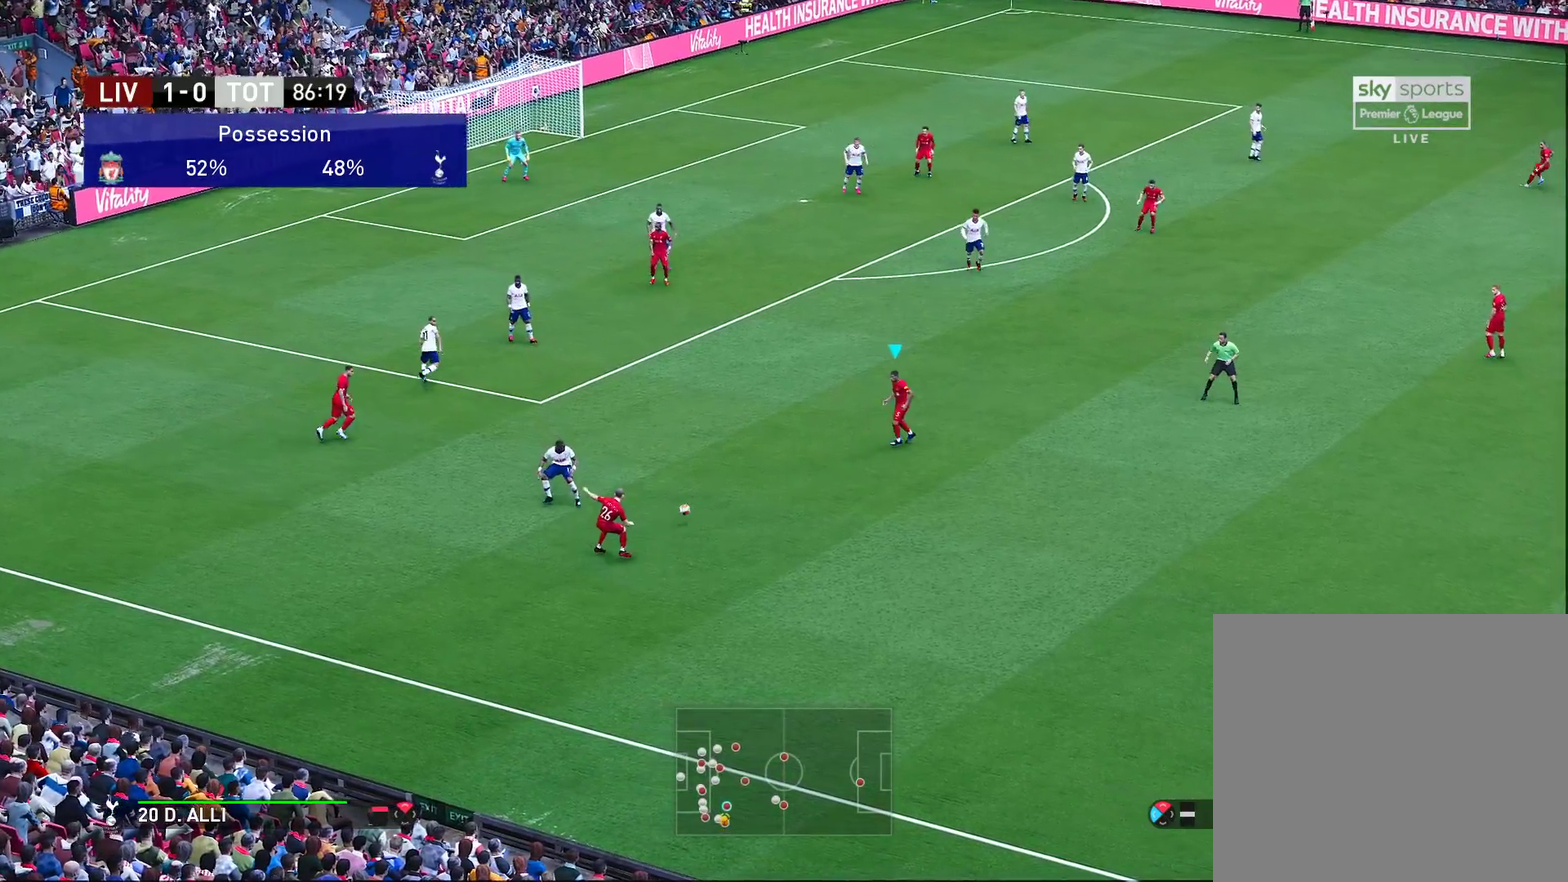
Gameplay with a controller (PlayStation layout); each line is a JSON object with the inputs held at the frame after it (dt_ms = milliseconds from this image to that frame). "events" lists button and stick changes between this image and that frame as [ms after this image, input, new state], when the widget could be followed in between. Not read: R1.
{"dt_ms": 500, "buttons": [], "left_stick": "up-left", "right_stick": "center", "events": [[117, "left_stick", "up-left"]]}
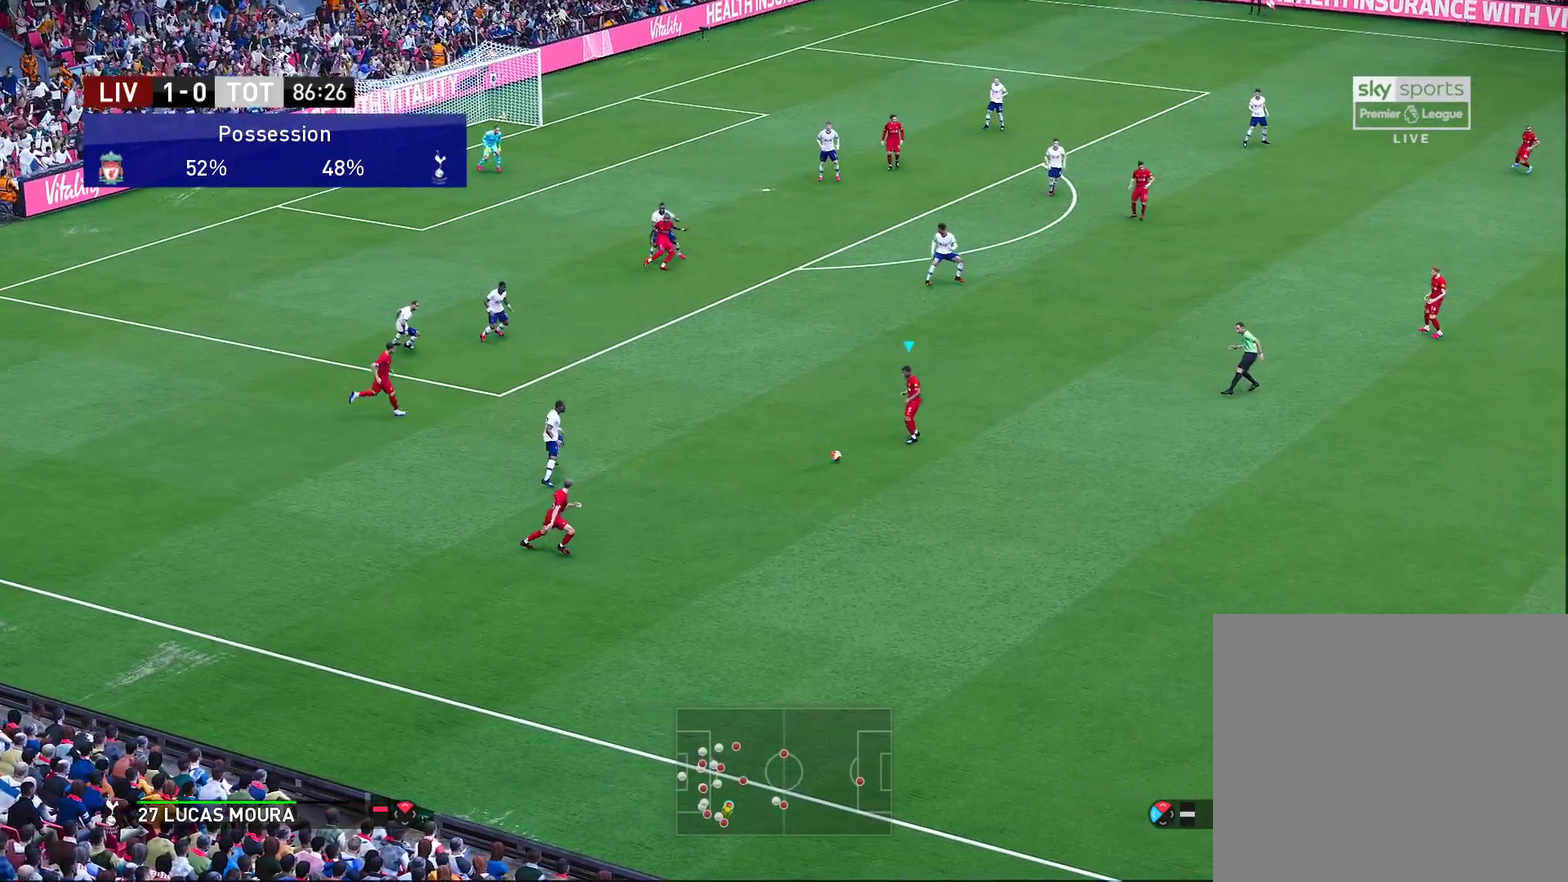
{"dt_ms": 500, "buttons": [], "left_stick": "up-left", "right_stick": "center", "events": []}
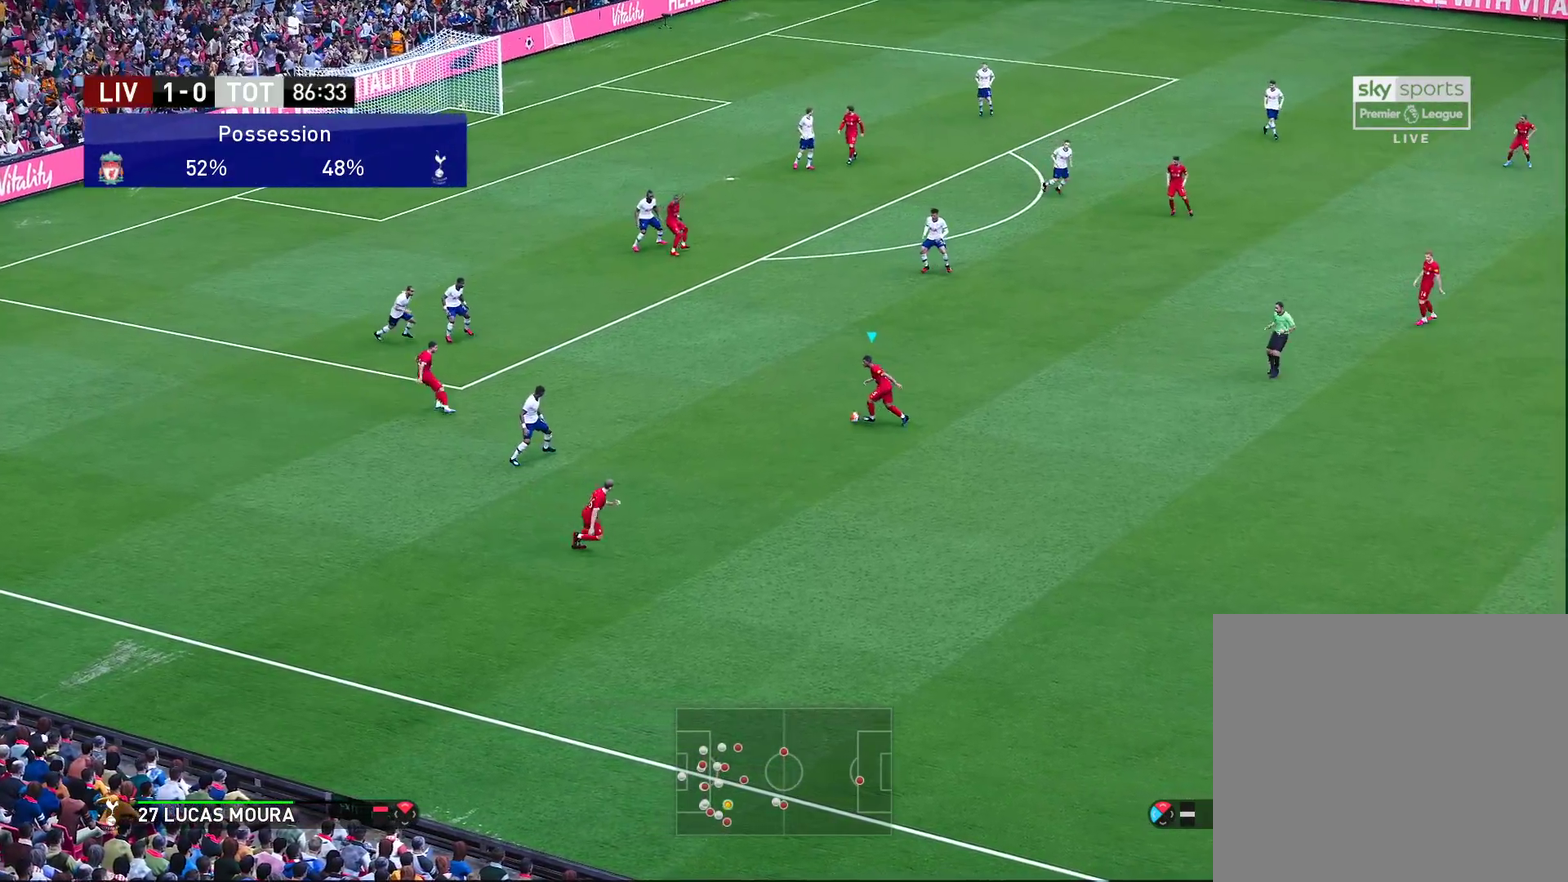
{"dt_ms": 400, "buttons": ["CROSS"], "left_stick": "up", "right_stick": "center", "events": [[317, "left_stick", "up"], [383, "CROSS", "down"]]}
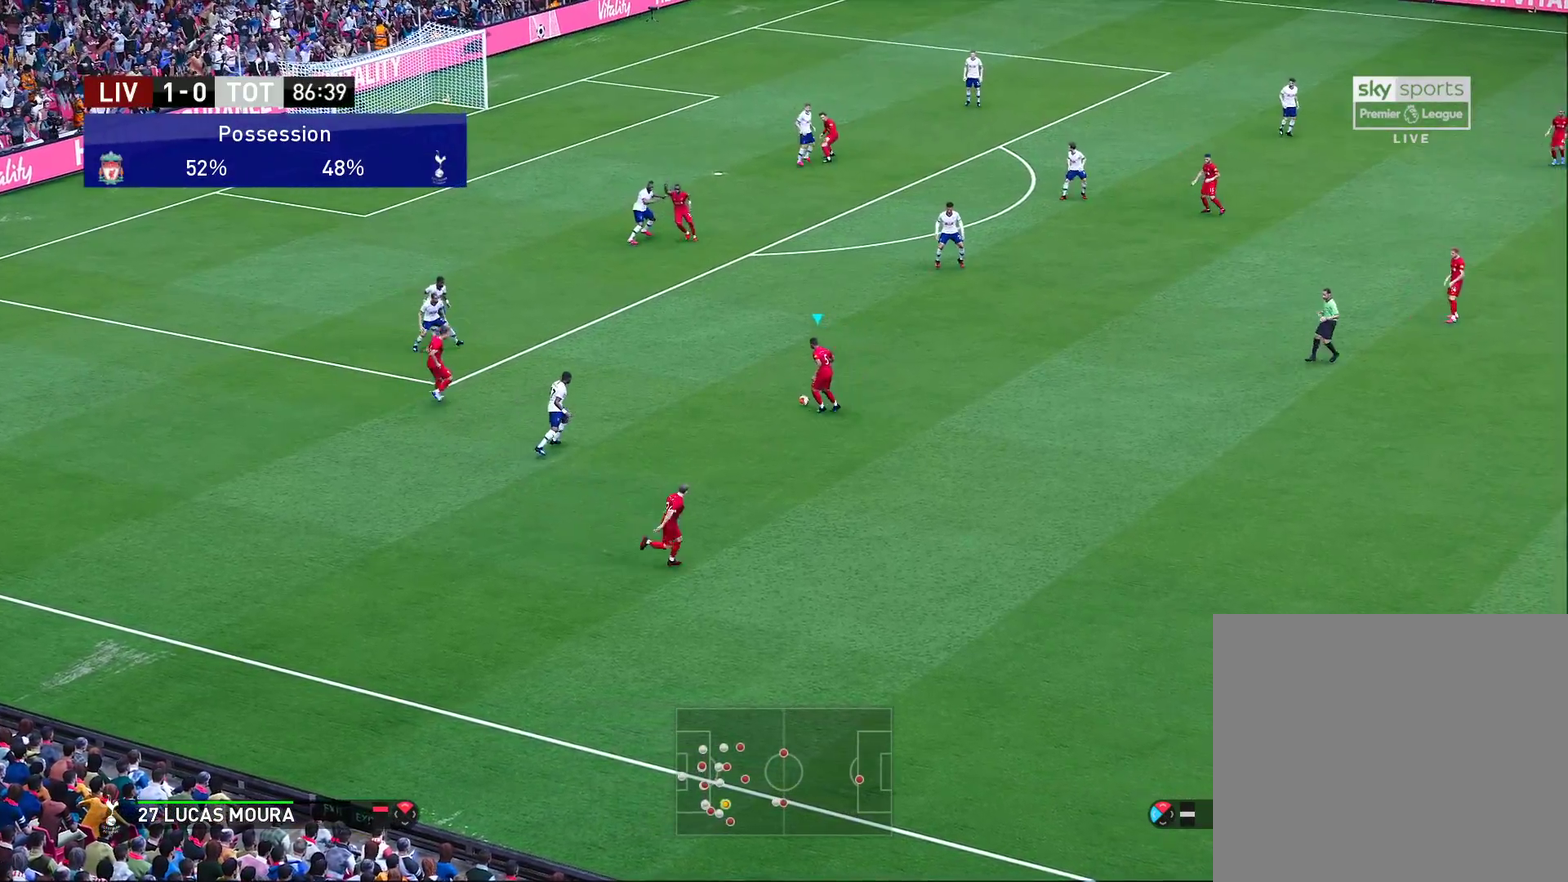
{"dt_ms": 600, "buttons": [], "left_stick": "center", "right_stick": "center", "events": [[17, "left_stick", "up-left"], [67, "left_stick", "up"], [133, "CROSS", "up"], [233, "left_stick", "up-left"], [533, "left_stick", "center"]]}
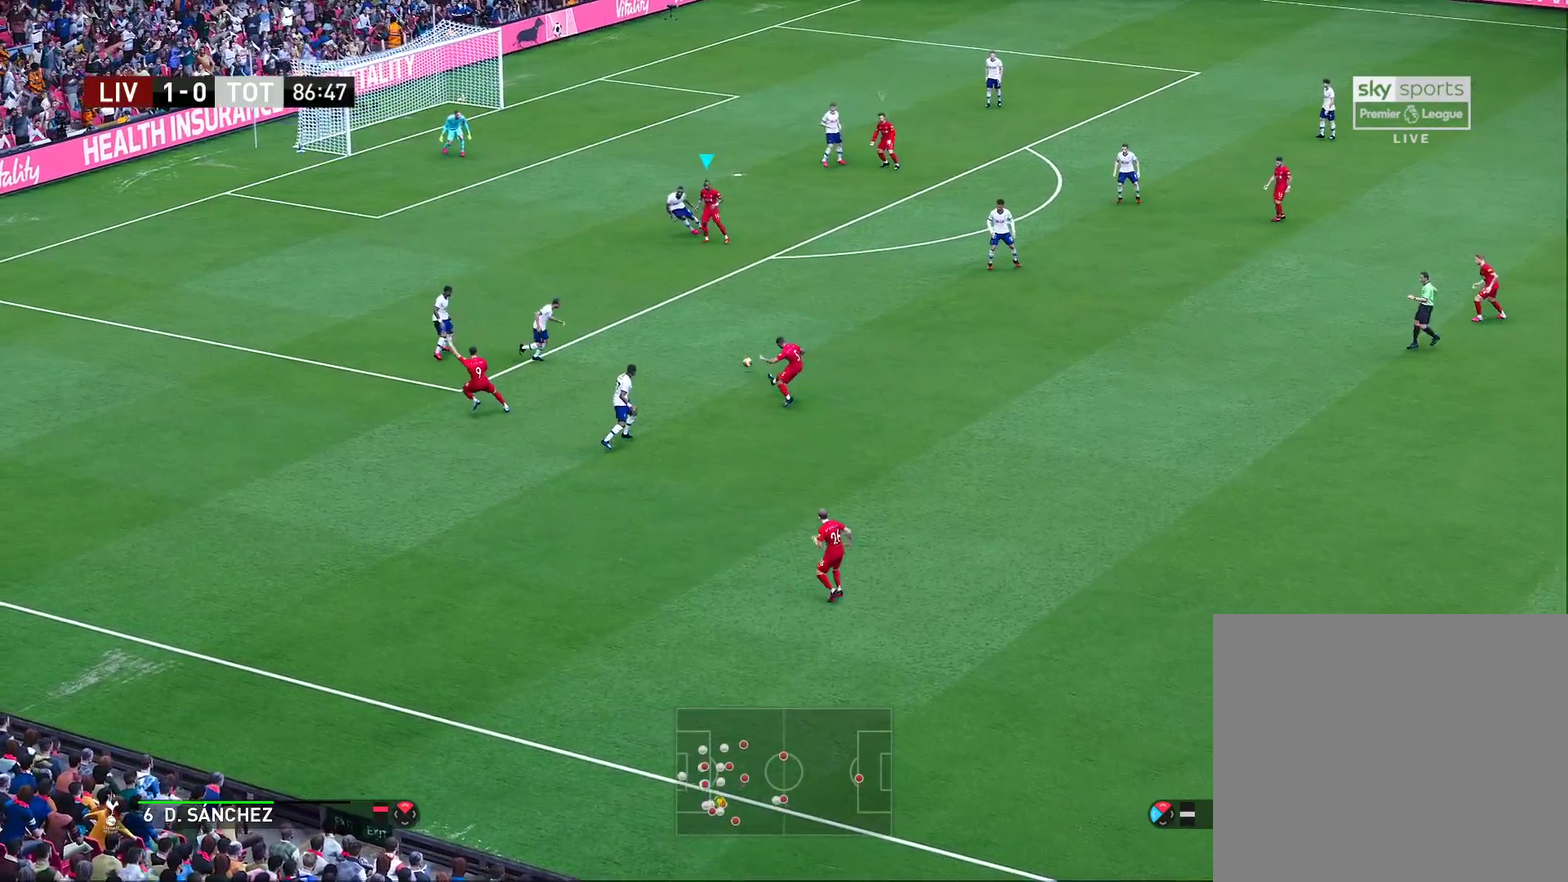
{"dt_ms": 500, "buttons": ["R2"], "left_stick": "left", "right_stick": "center", "events": [[267, "left_stick", "down-left"], [400, "left_stick", "left"], [500, "R2", "down"]]}
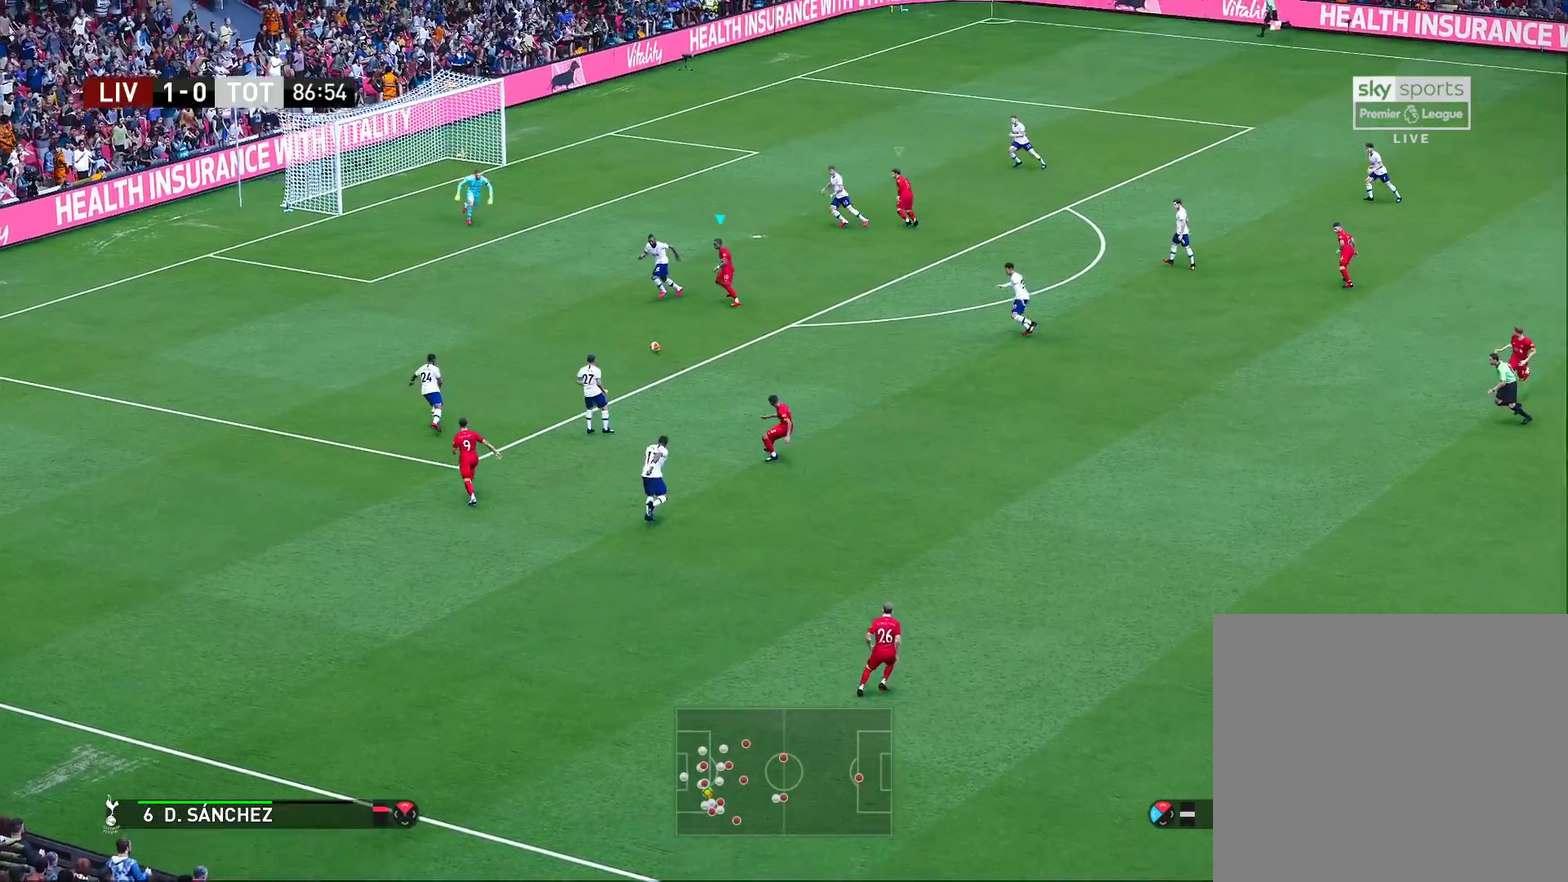
{"dt_ms": 500, "buttons": ["R2"], "left_stick": "left", "right_stick": "center", "events": []}
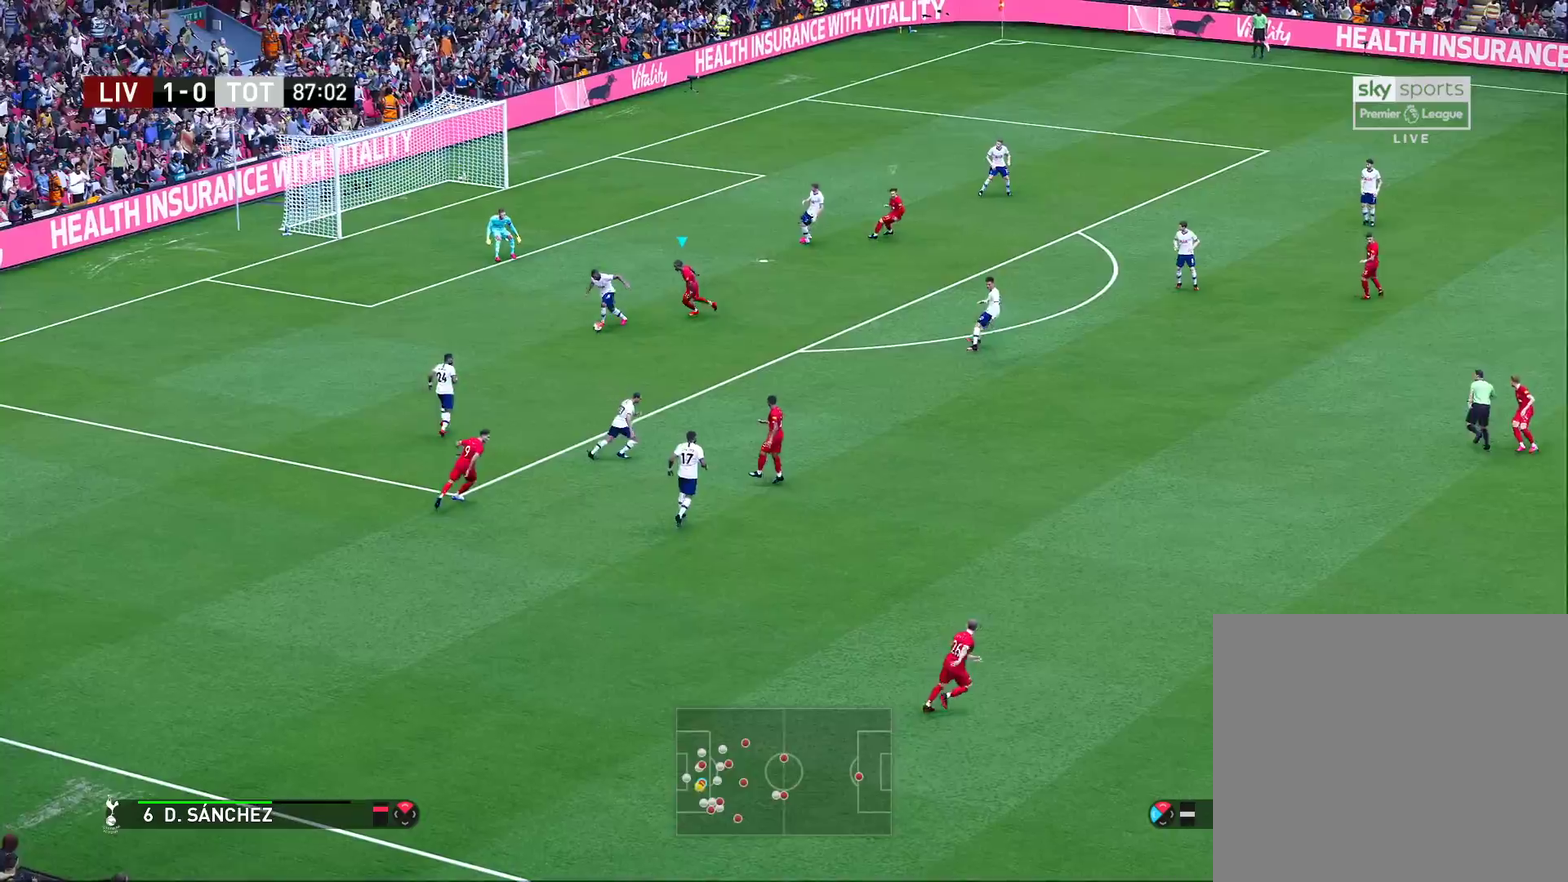
{"dt_ms": 500, "buttons": ["CROSS", "SQUARE", "R2"], "left_stick": "down", "right_stick": "center", "events": [[150, "left_stick", "down-left"], [383, "CROSS", "down"], [383, "SQUARE", "down"], [383, "left_stick", "down"]]}
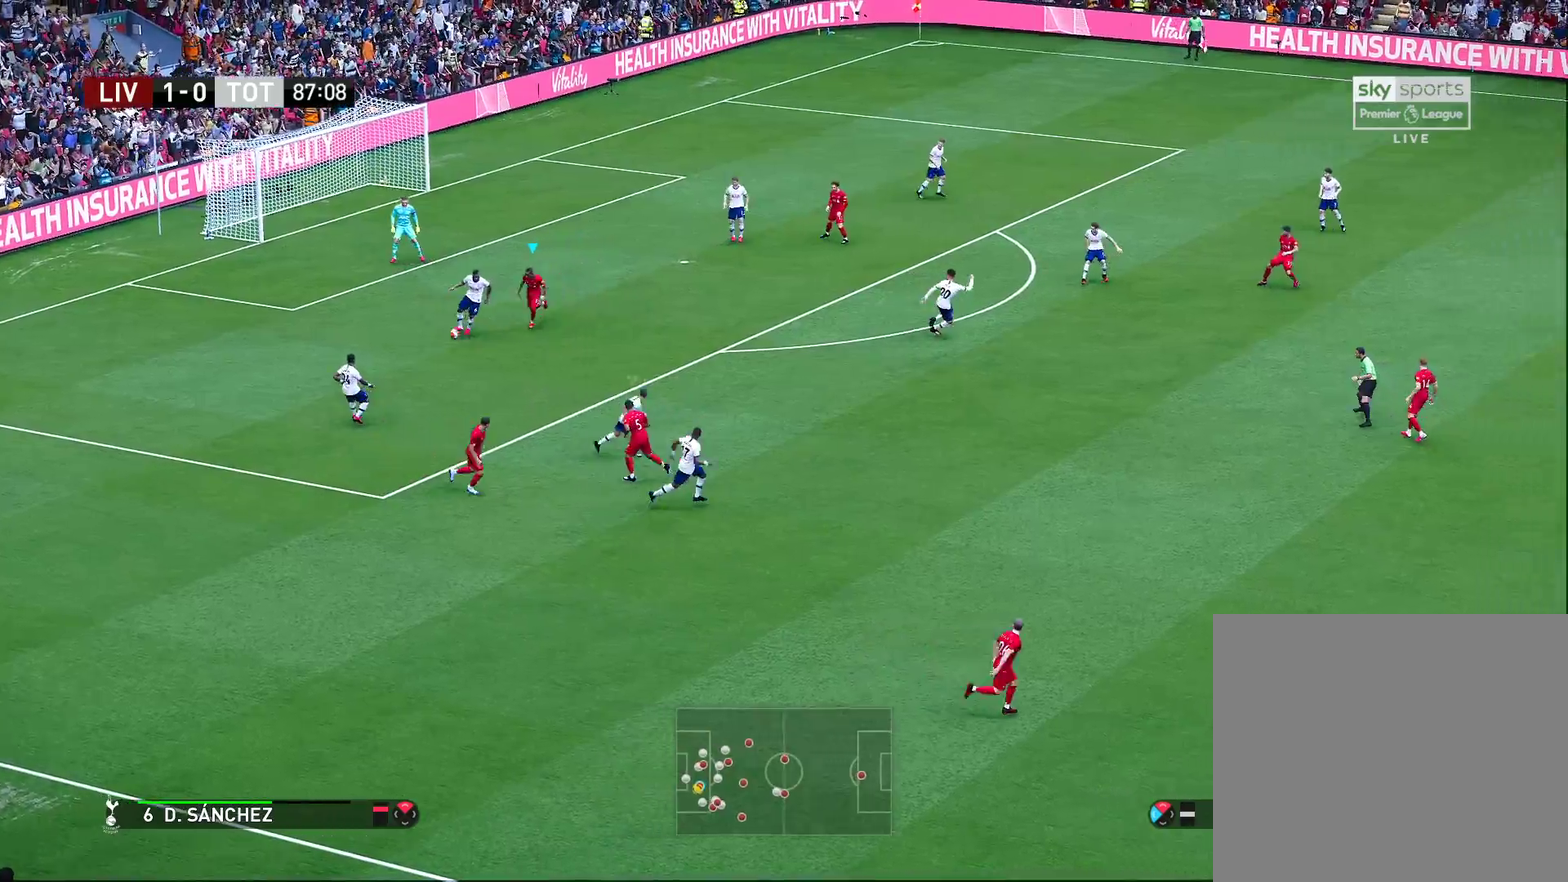
{"dt_ms": 500, "buttons": ["R2"], "left_stick": "down-left", "right_stick": "center", "events": [[100, "left_stick", "down-left"], [500, "CROSS", "up"], [500, "SQUARE", "up"]]}
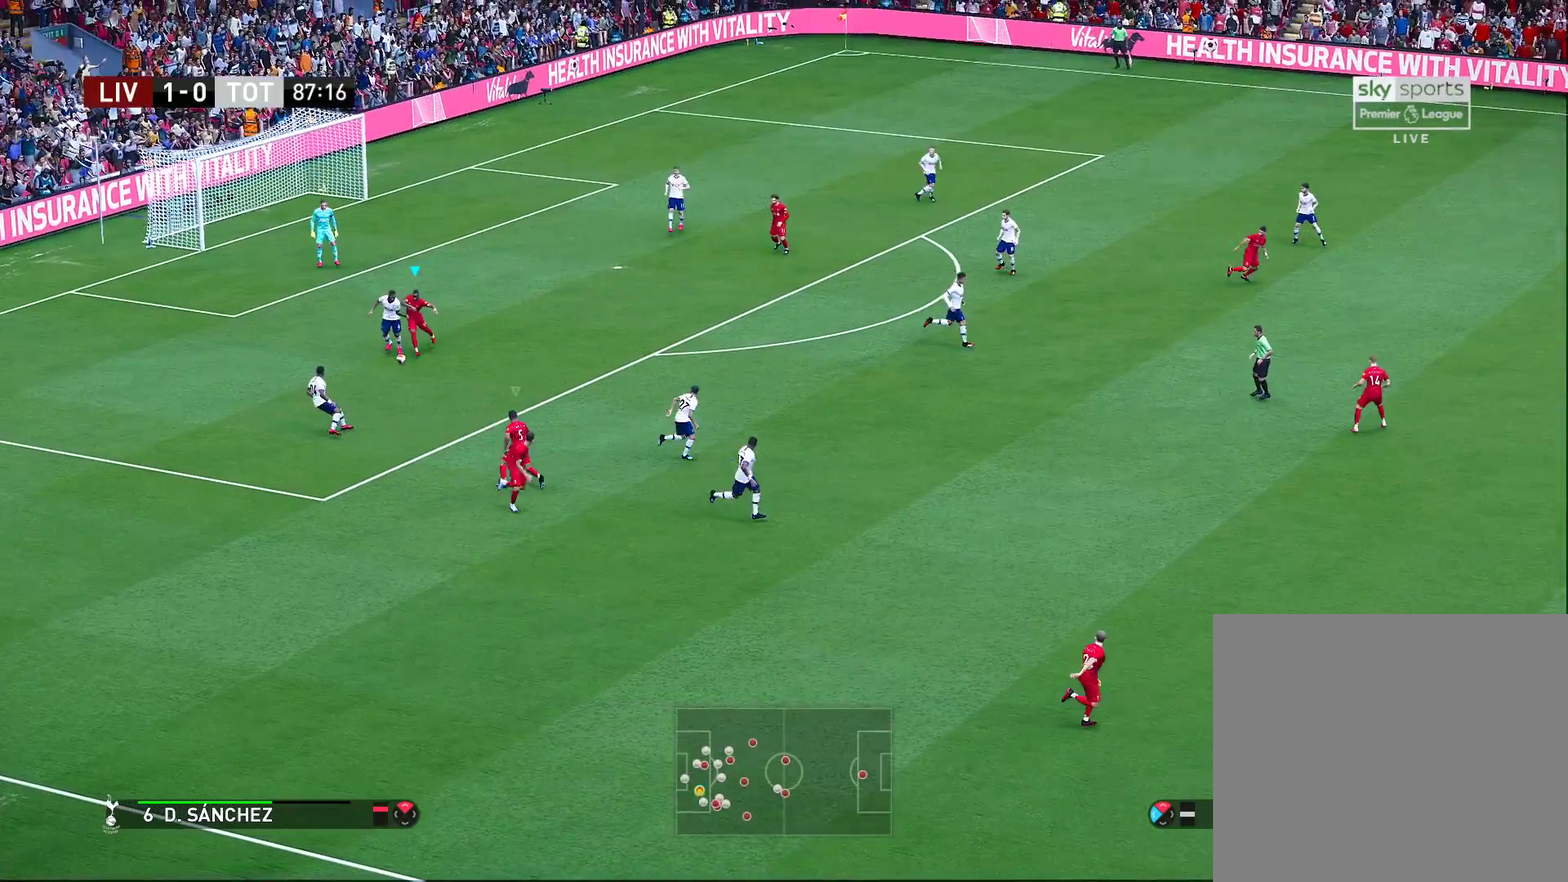
{"dt_ms": 400, "buttons": [], "left_stick": "down-left", "right_stick": "center", "events": [[33, "R2", "up"], [67, "left_stick", "left"], [317, "left_stick", "down-left"]]}
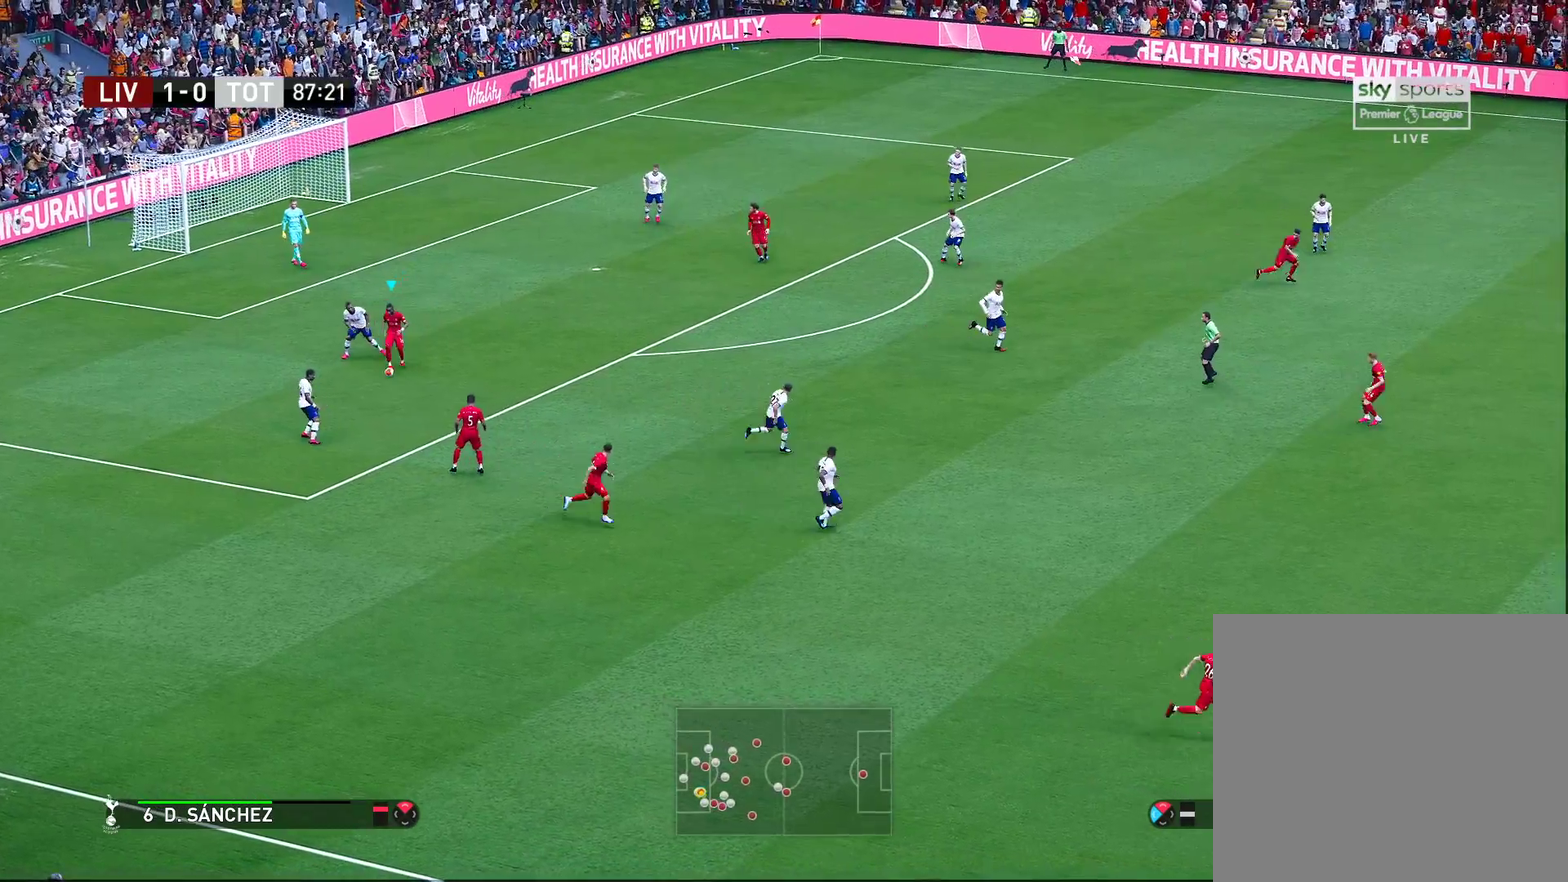
{"dt_ms": 700, "buttons": [], "left_stick": "right", "right_stick": "center", "events": [[17, "left_stick", "down"], [117, "left_stick", "down-right"], [367, "left_stick", "right"]]}
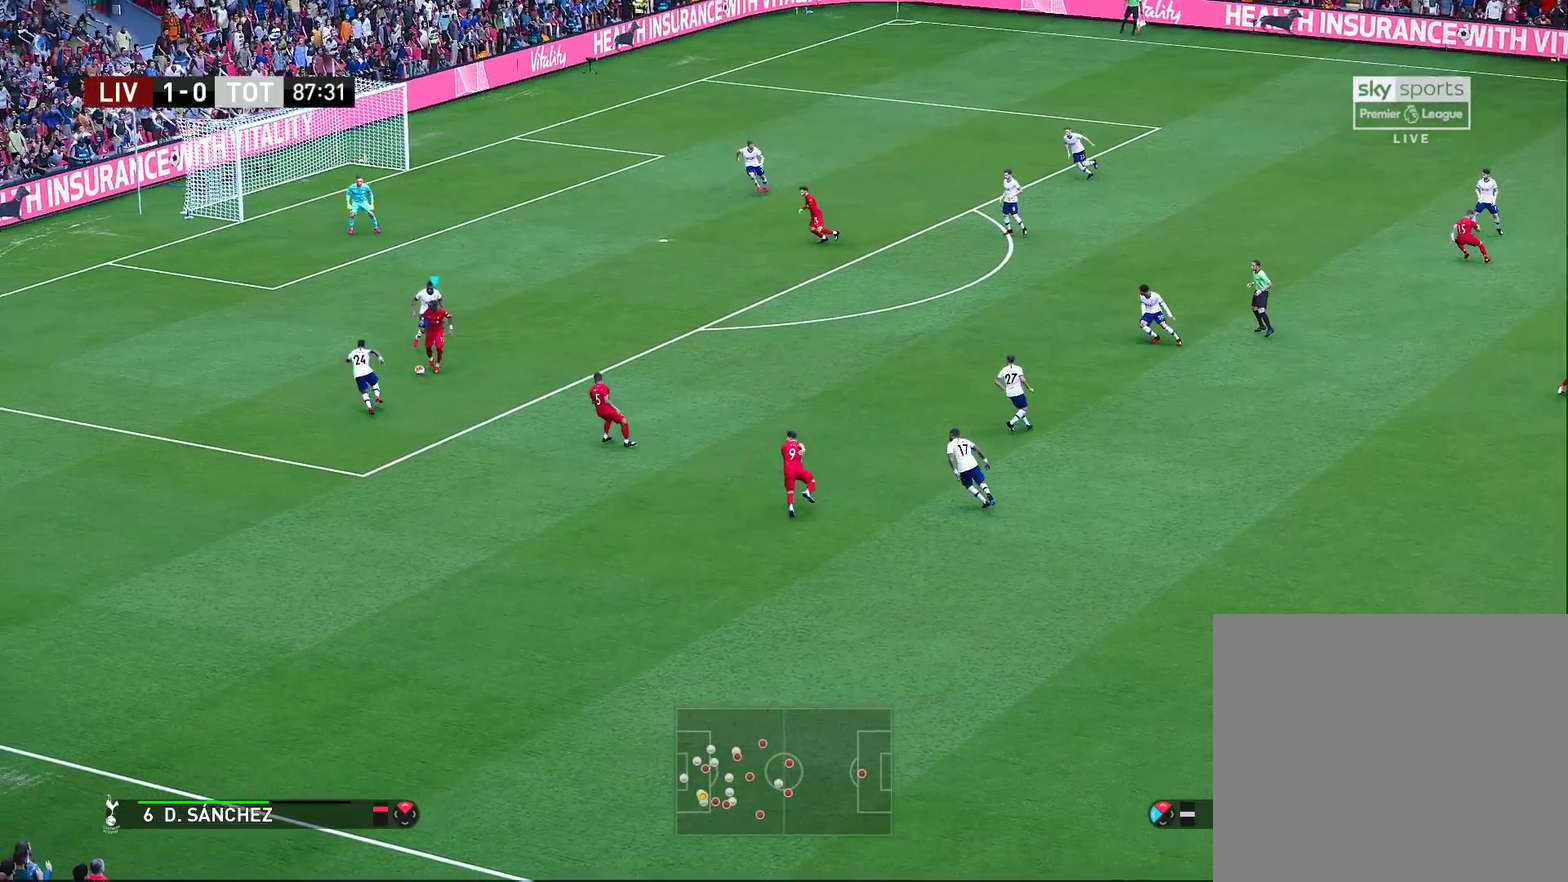
{"dt_ms": 400, "buttons": [], "left_stick": "right", "right_stick": "center", "events": []}
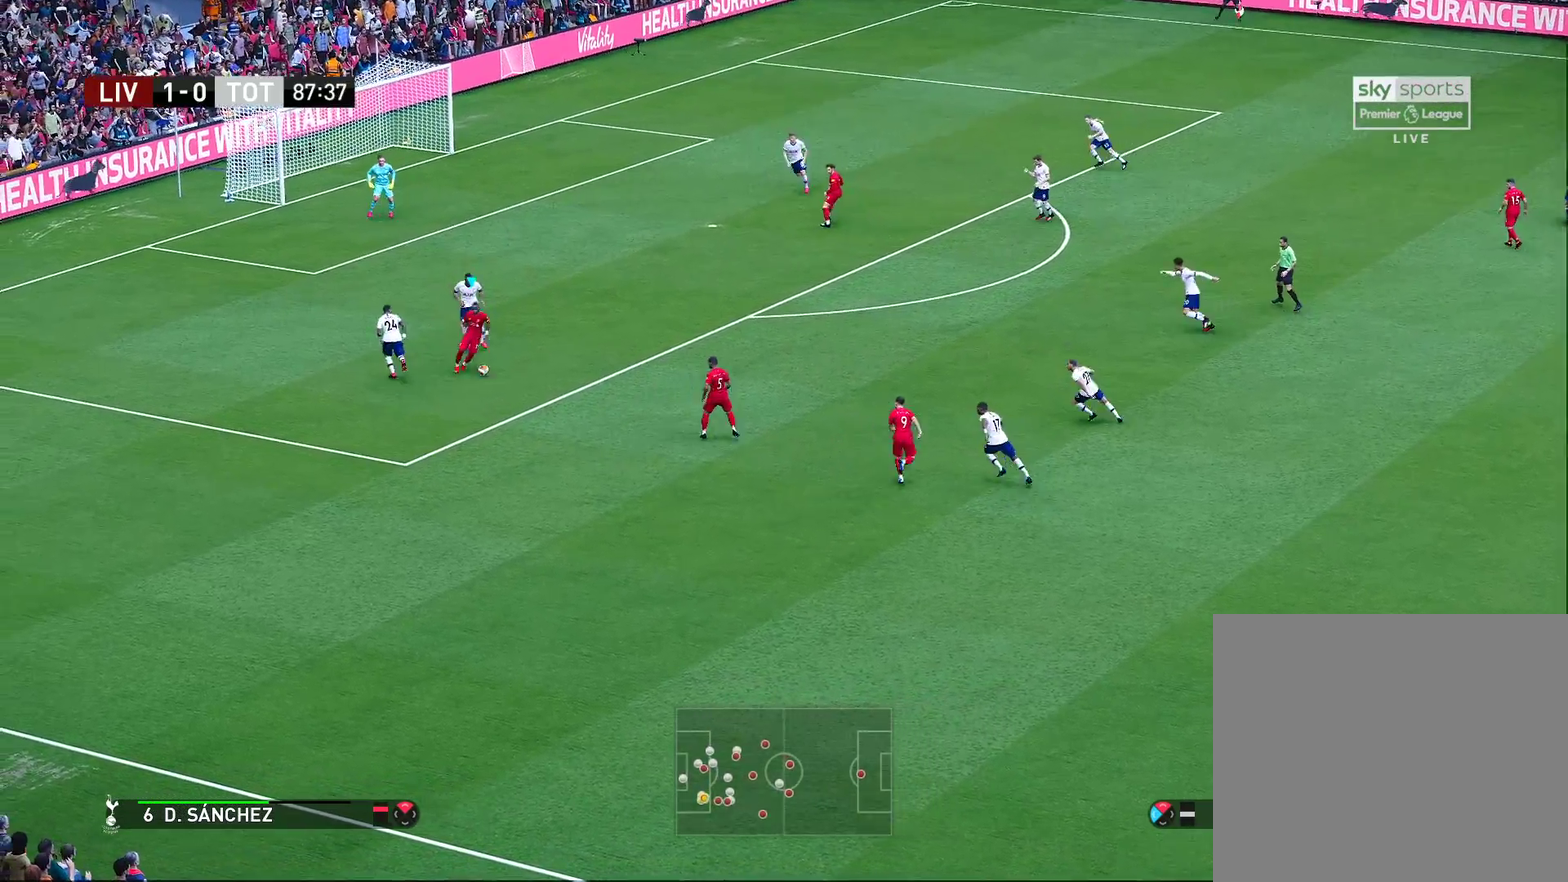
{"dt_ms": 500, "buttons": [], "left_stick": "up", "right_stick": "center", "events": [[83, "left_stick", "up-right"], [183, "left_stick", "up"], [200, "CROSS", "down"], [333, "CROSS", "up"]]}
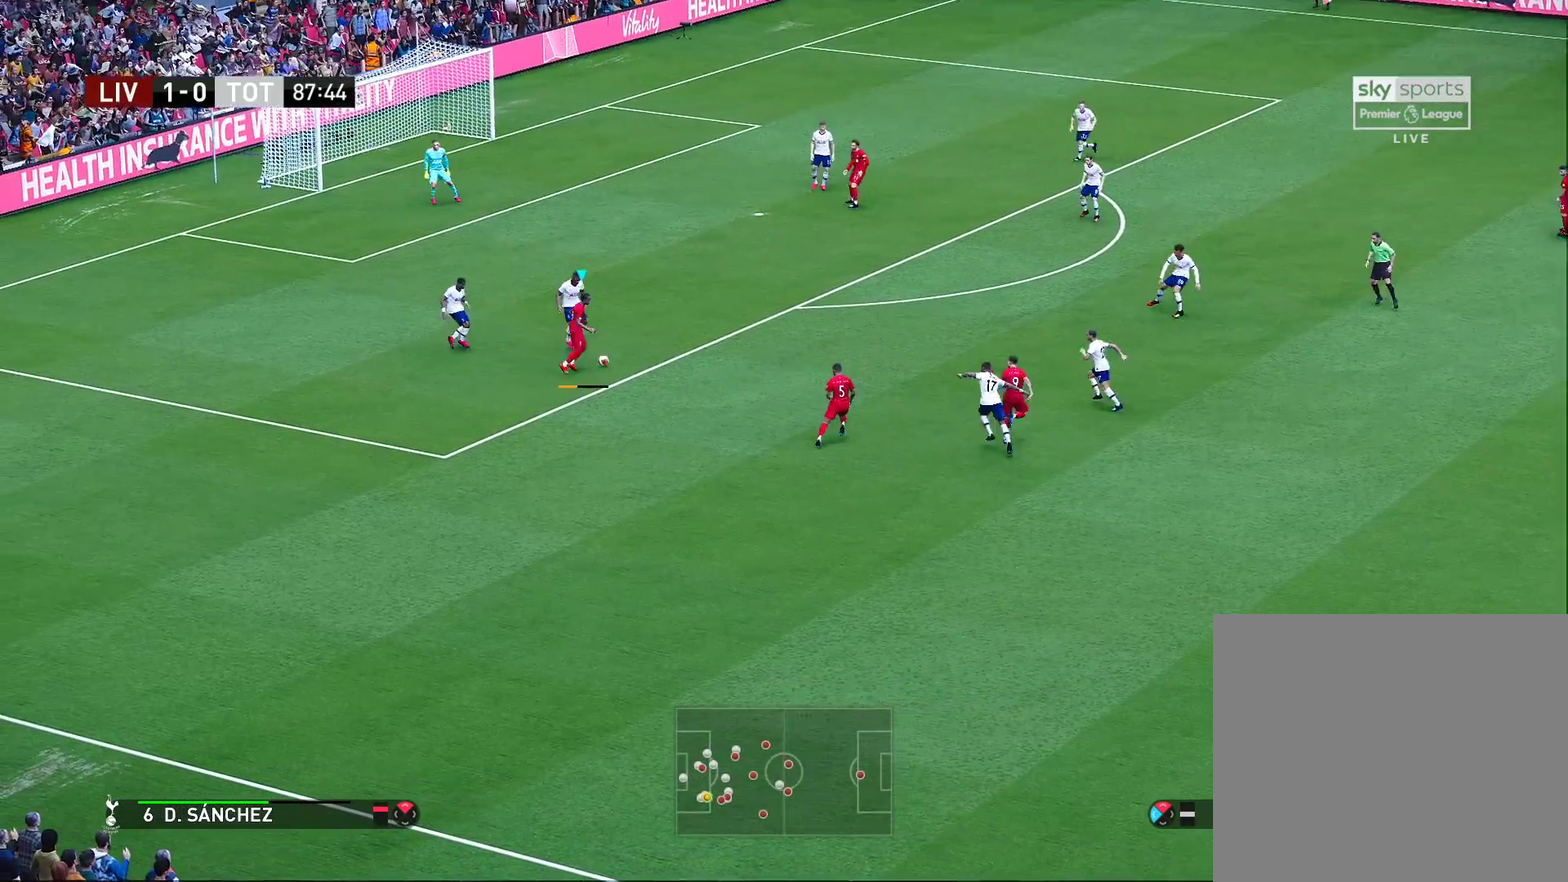
{"dt_ms": 300, "buttons": [], "left_stick": "down-left", "right_stick": "center", "events": [[167, "left_stick", "center"], [283, "left_stick", "down-left"]]}